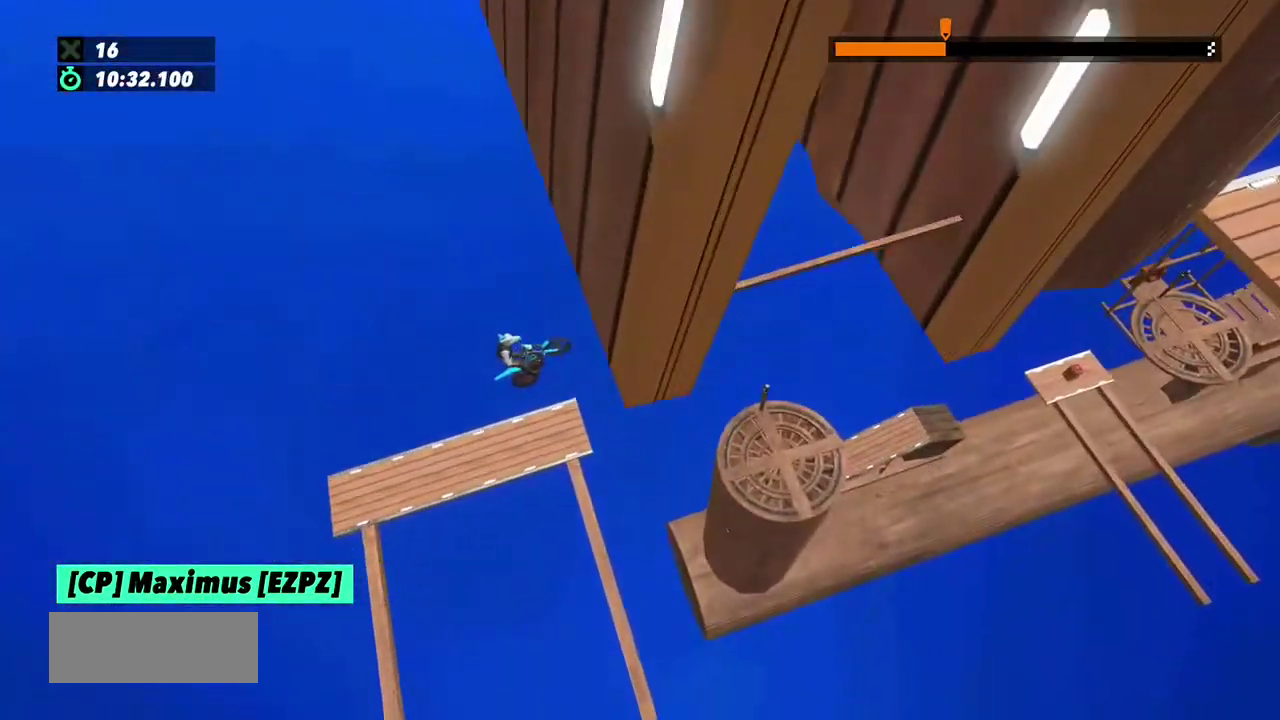
Gameplay with a controller (Xbox layout); each line is a JSON object with the inputs held at the frame after it. "events" lists button and stick changes between this image and that frame as [ms after this image, input, new state], when the widget could be followed in between. This overlay highlights the sticks when they move; stick clicks (L3) are not distinguishable. Not read: L3 R3.
{"buttons": ["L2"], "left_stick": "left", "events": [[34, "left_stick", "right"], [167, "L2", "down"], [200, "left_stick", "left"]]}
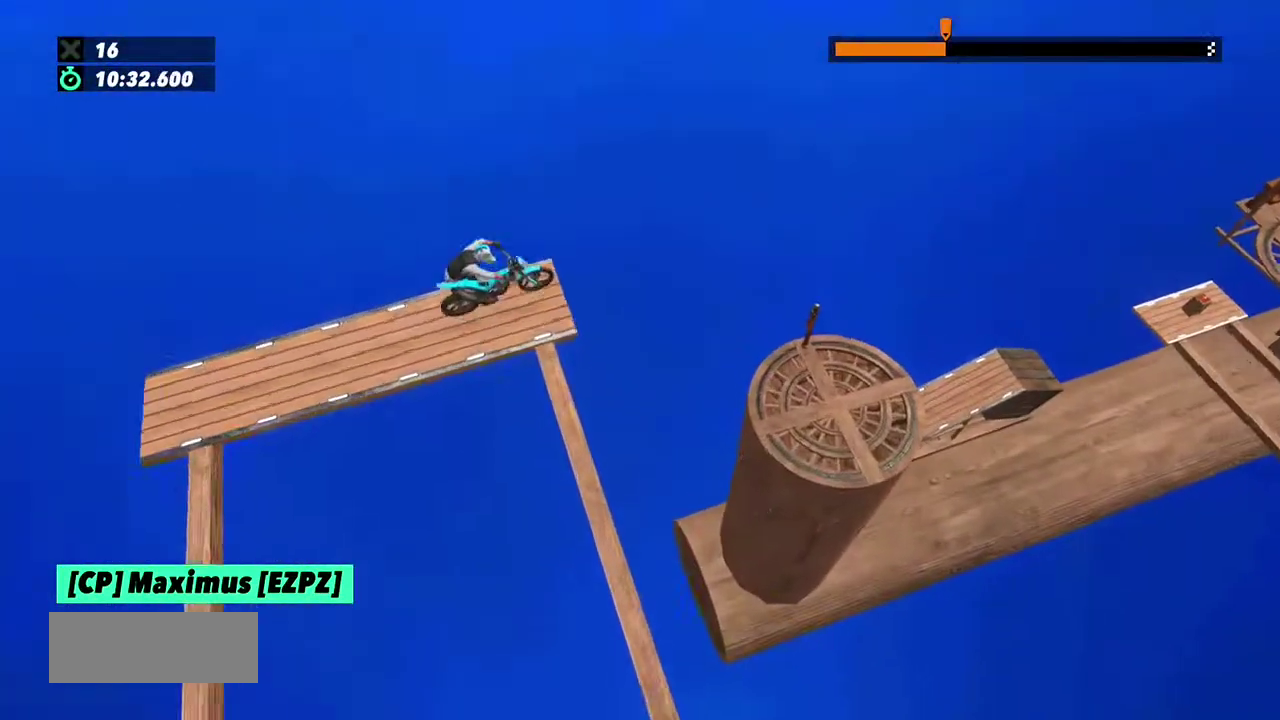
{"buttons": ["L2"], "left_stick": "center", "events": [[133, "left_stick", "center"]]}
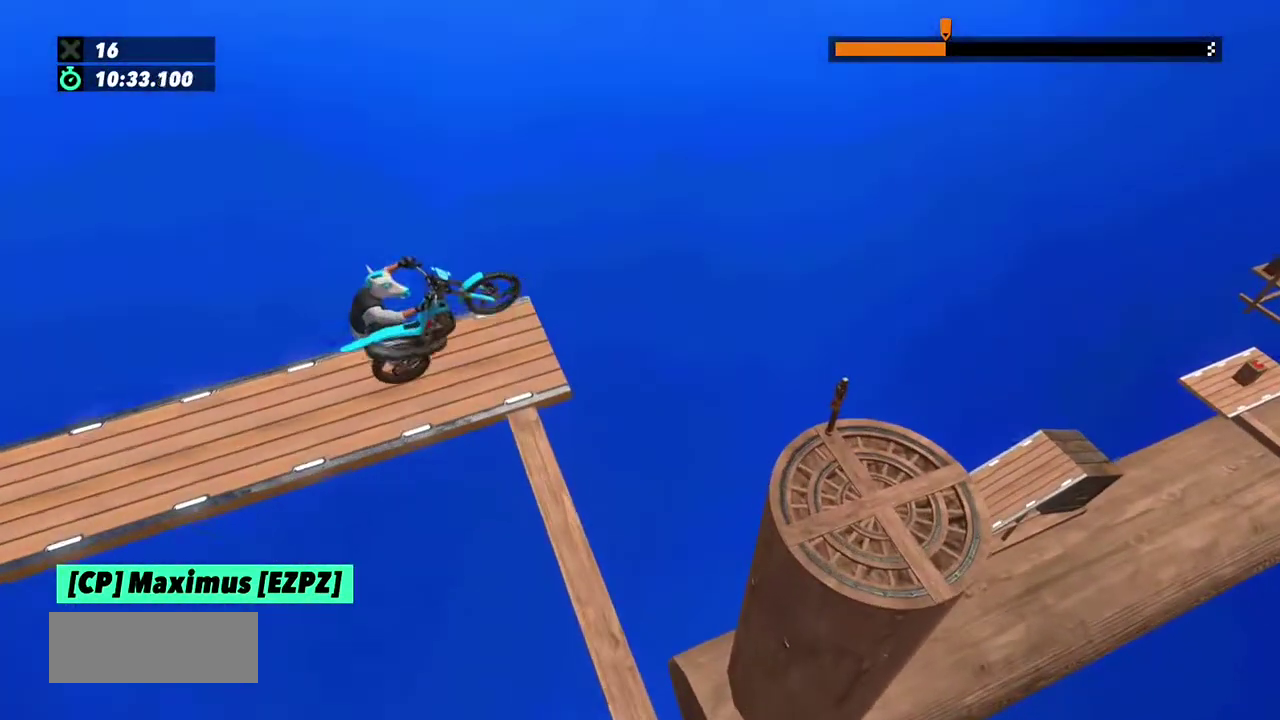
{"buttons": [], "left_stick": "center", "events": [[167, "R2", "down"], [200, "L2", "up"], [434, "R2", "up"]]}
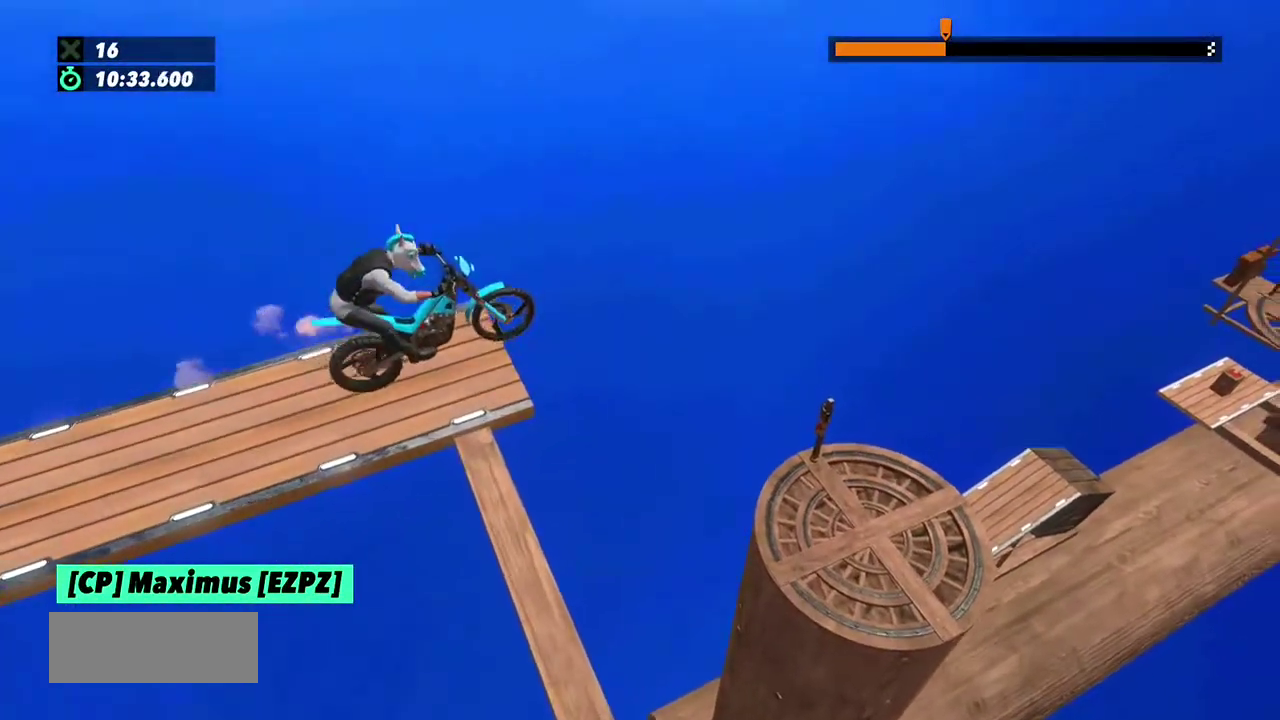
{"buttons": [], "left_stick": "left", "events": [[33, "R2", "down"], [167, "R2", "up"], [500, "left_stick", "left"]]}
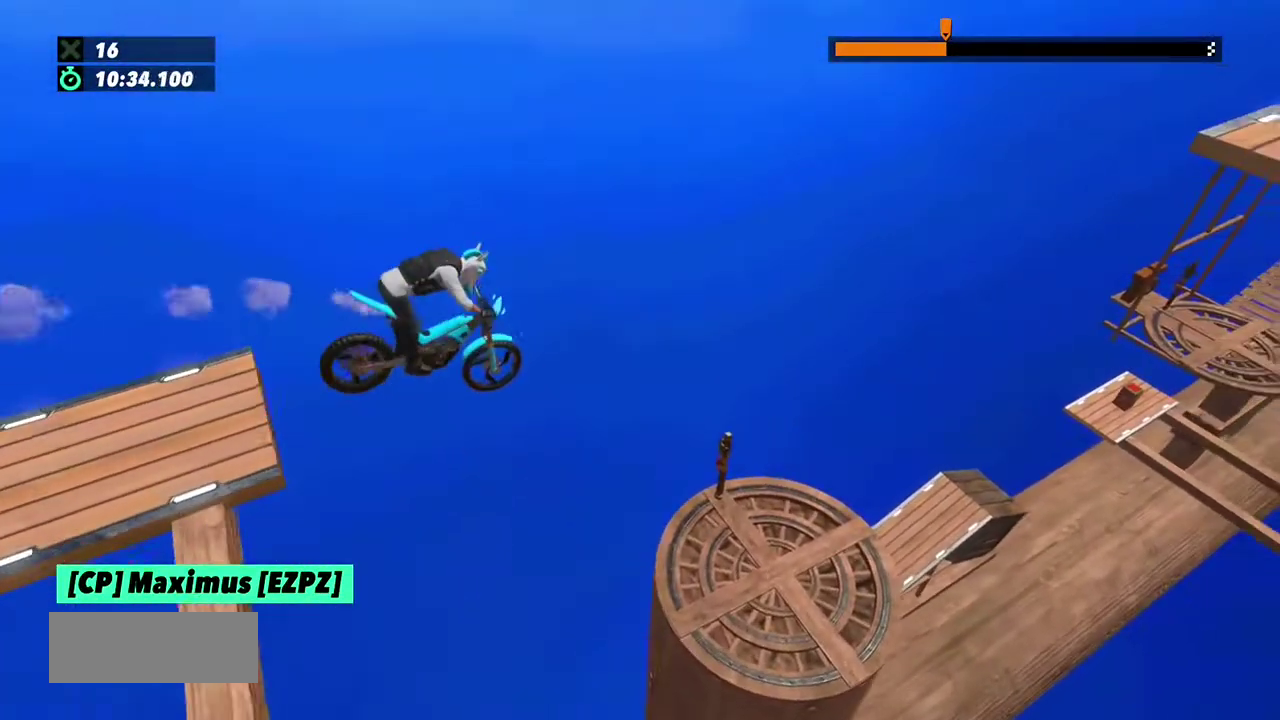
{"buttons": [], "left_stick": "center", "events": [[267, "left_stick", "center"]]}
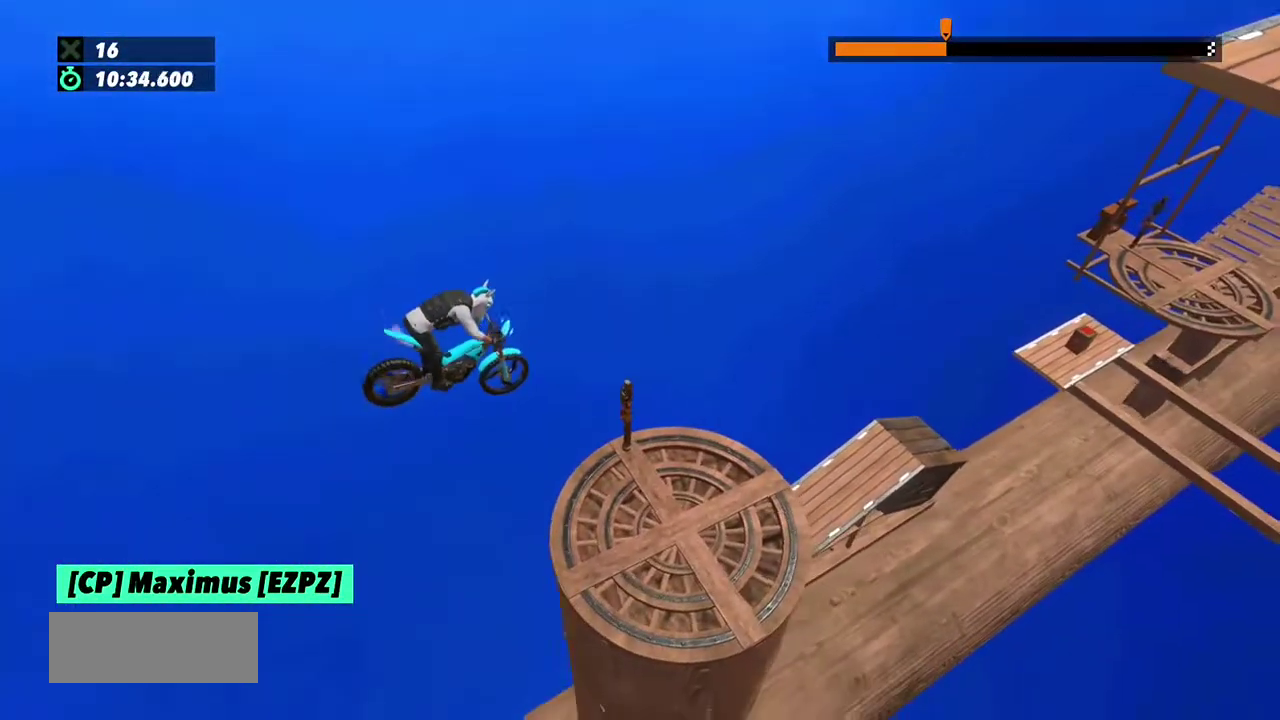
{"buttons": [], "left_stick": "center", "events": []}
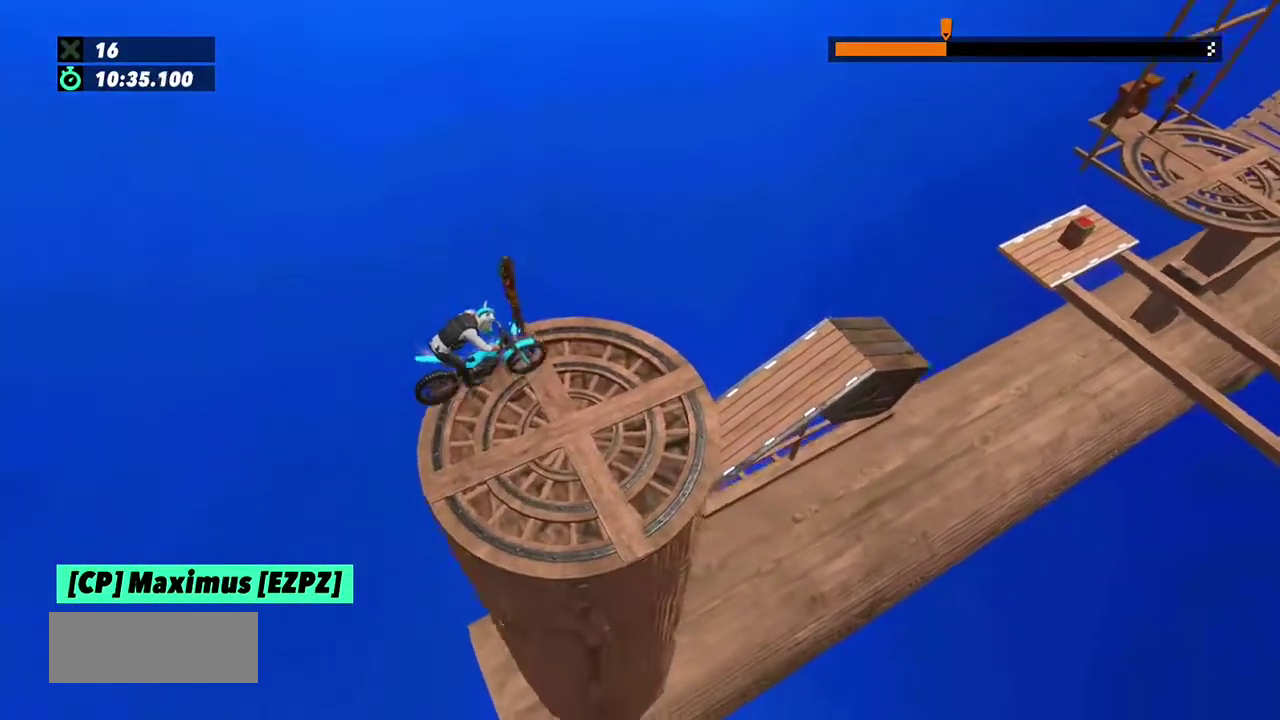
{"buttons": [], "left_stick": "right"}
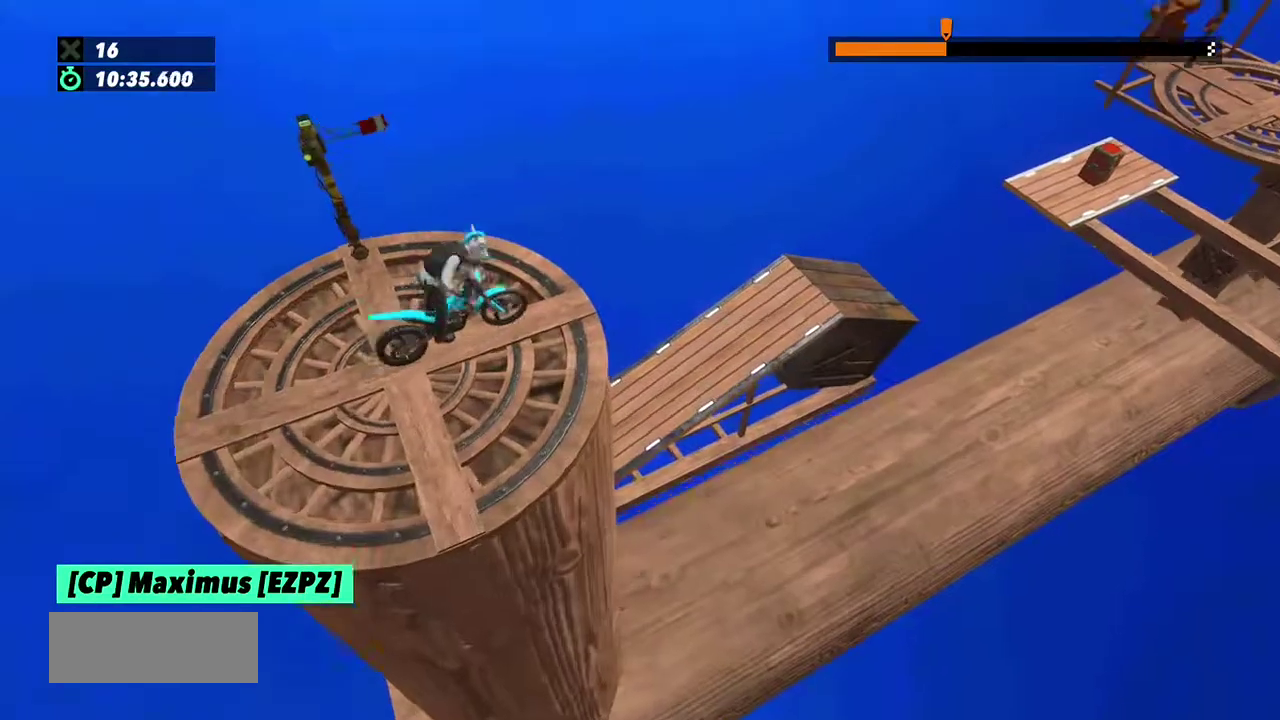
{"buttons": [], "left_stick": "center"}
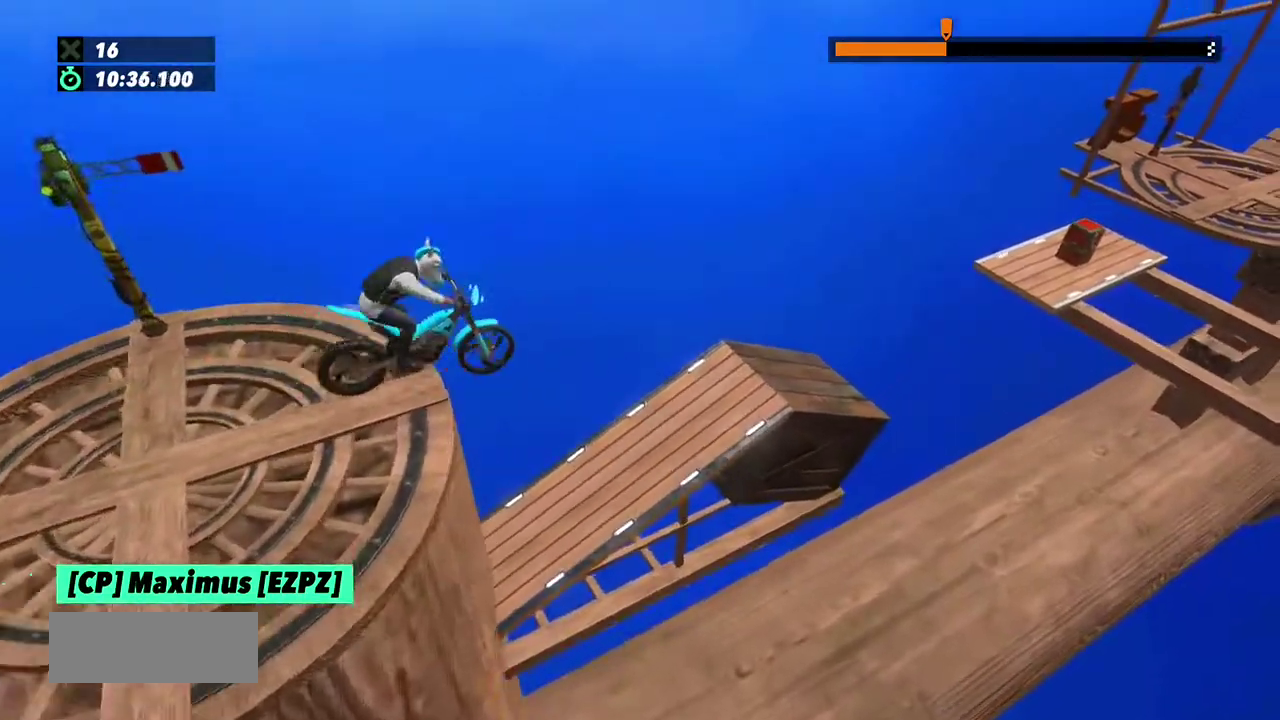
{"buttons": [], "left_stick": "left", "events": [[234, "left_stick", "left"], [367, "left_stick", "center"], [501, "left_stick", "left"]]}
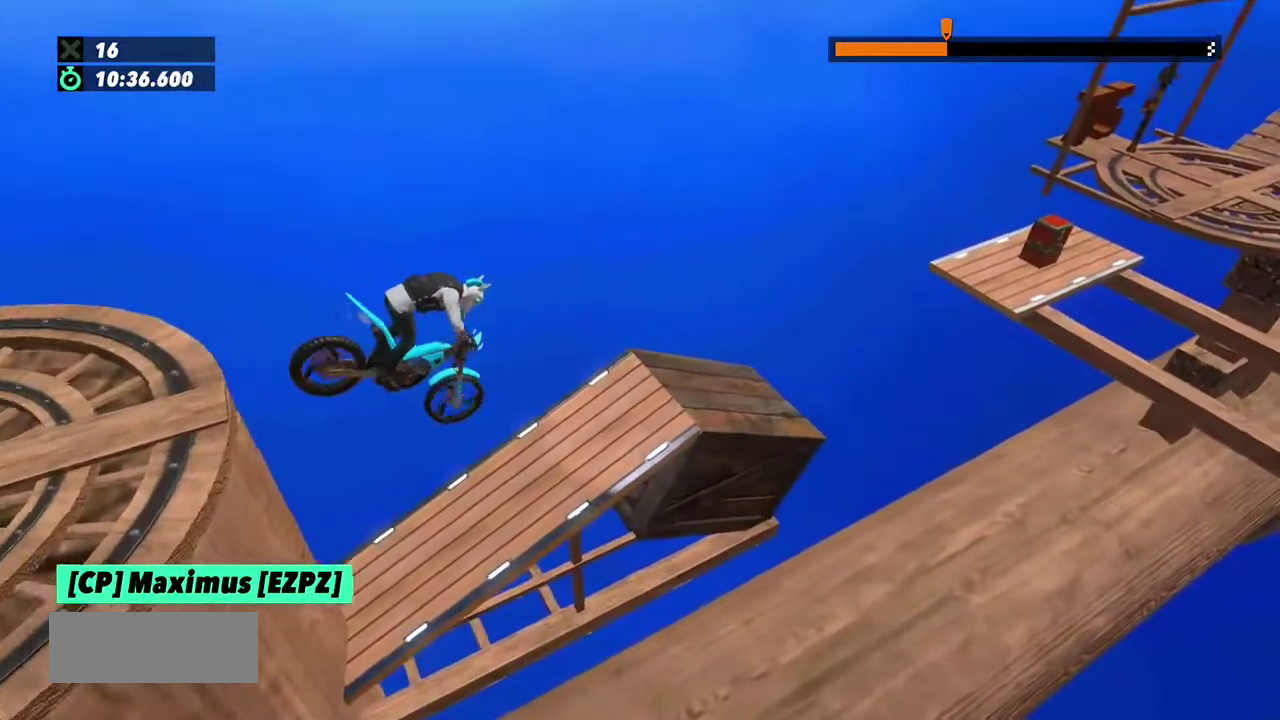
{"buttons": ["L2"], "left_stick": "left", "events": [[300, "L2", "down"]]}
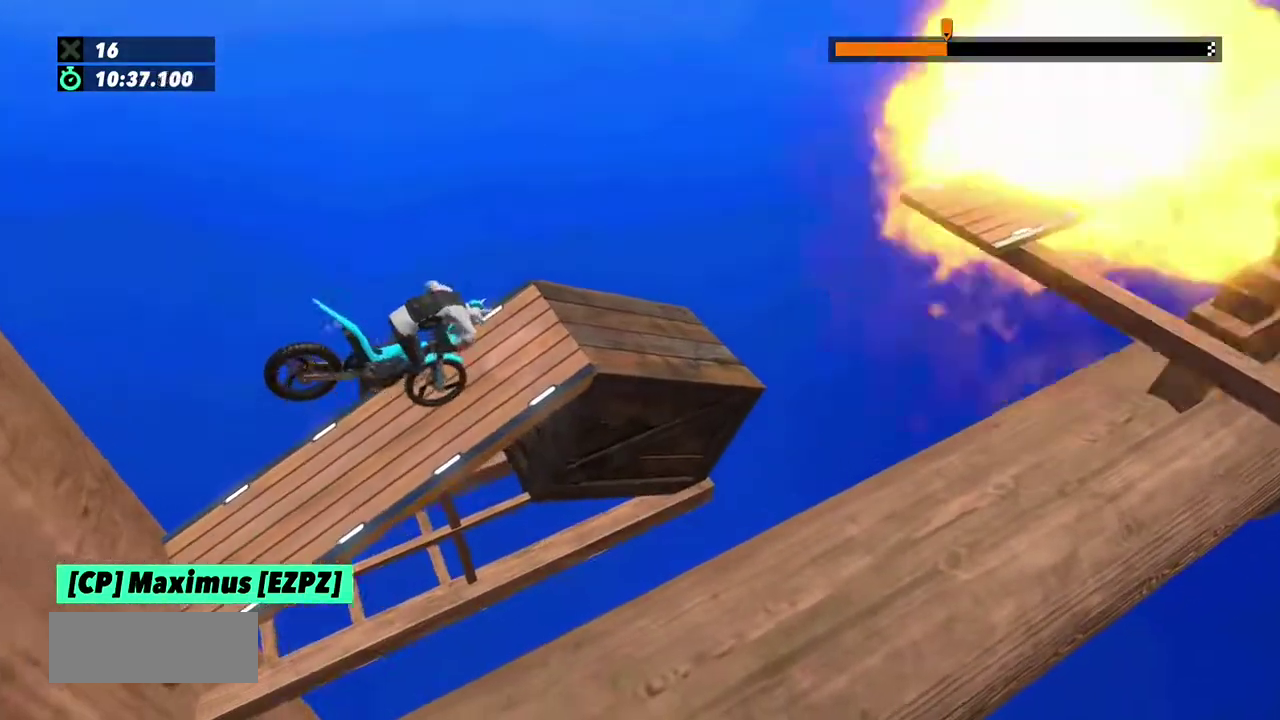
{"buttons": ["L2"], "left_stick": "left"}
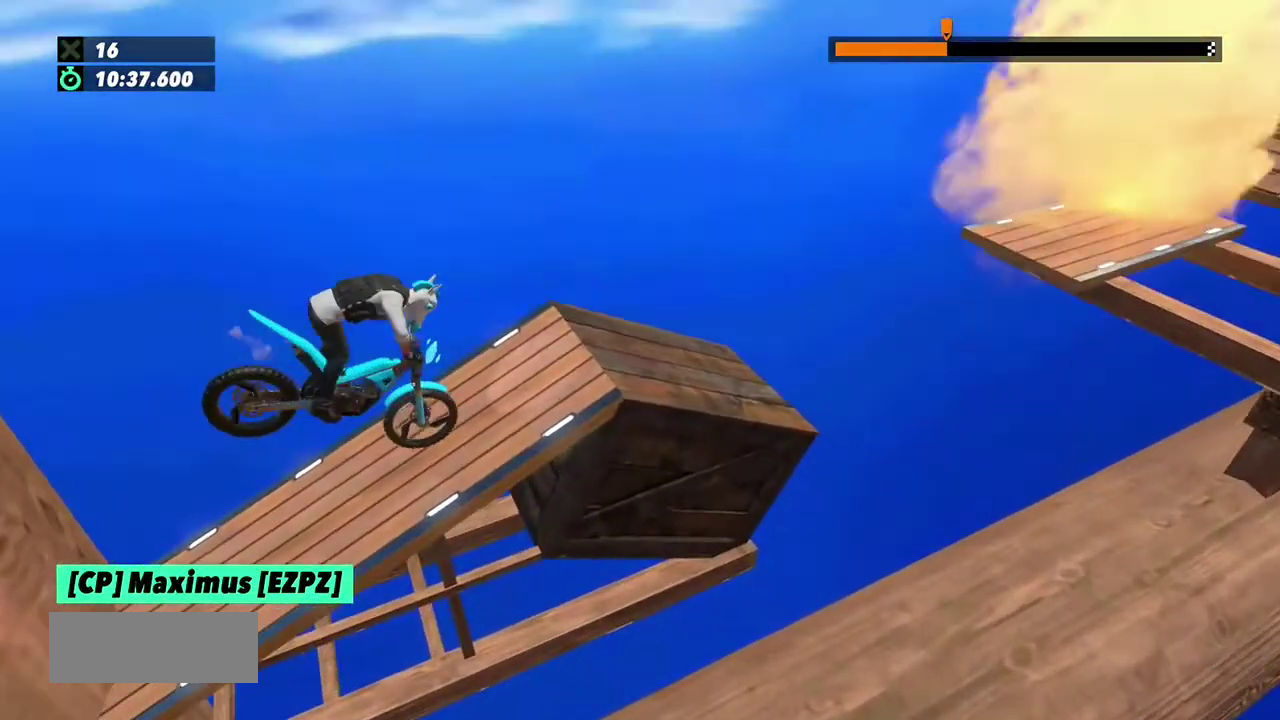
{"buttons": [], "left_stick": "center"}